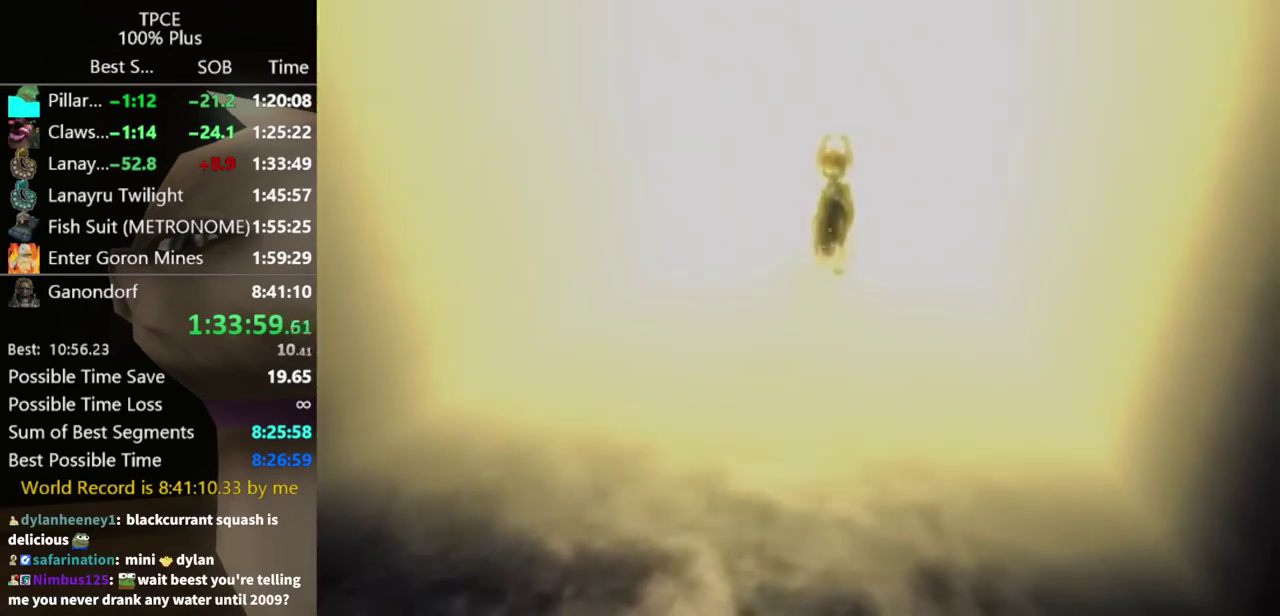
Gameplay with a controller (Nintendo layout); each line is a JSON object with the inputs held at the frame after it. Not read: L3 R3.
{"buttons": [], "left_stick": "center", "right_stick": "center"}
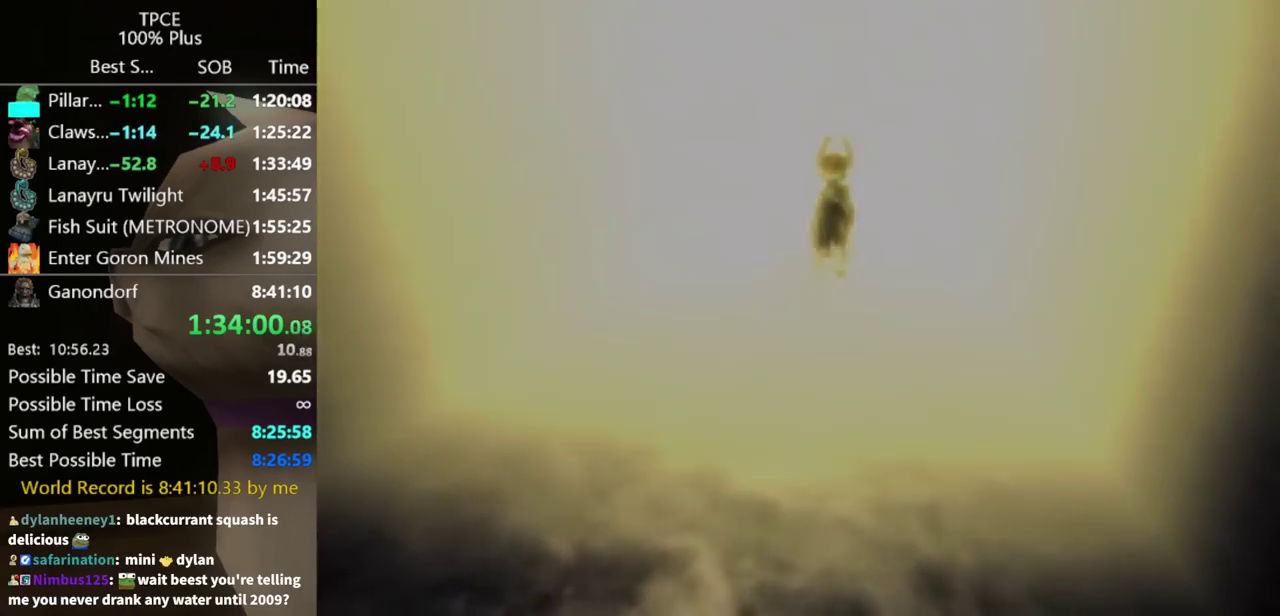
{"buttons": [], "left_stick": "center", "right_stick": "center"}
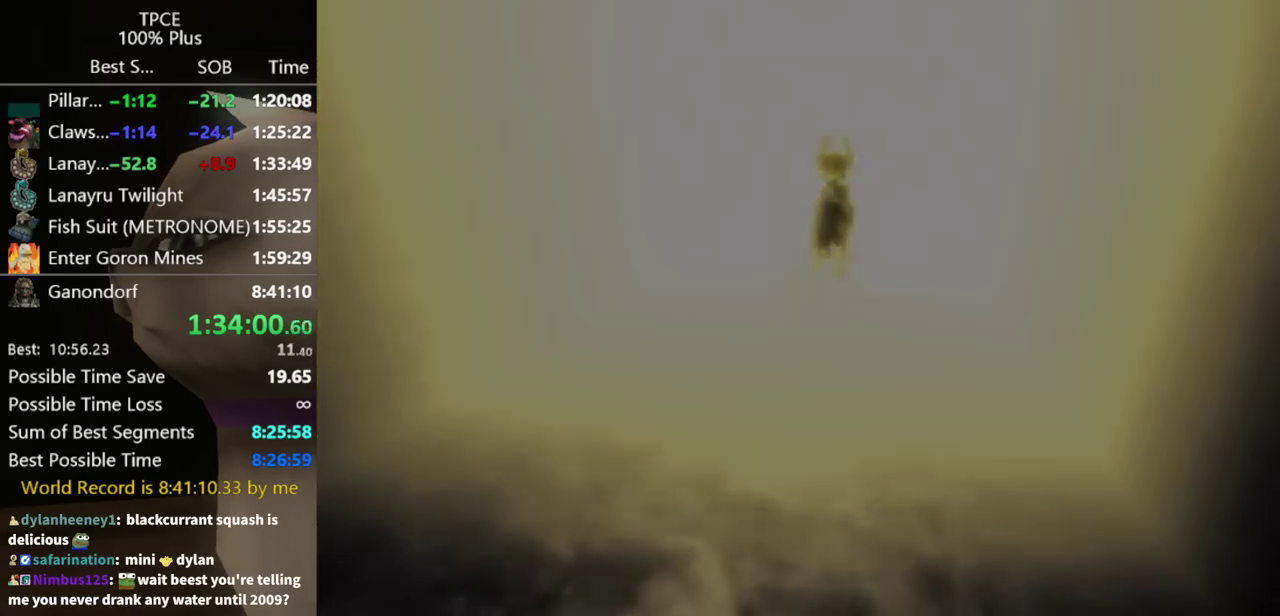
{"buttons": [], "left_stick": "center", "right_stick": "center"}
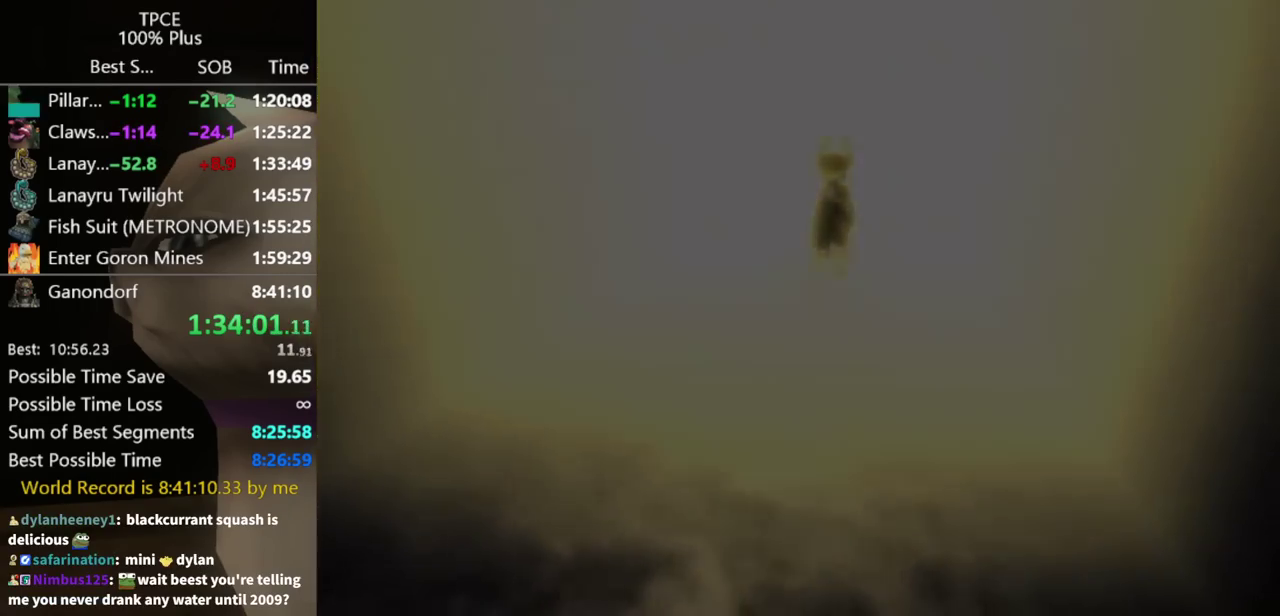
{"buttons": [], "left_stick": "center", "right_stick": "center"}
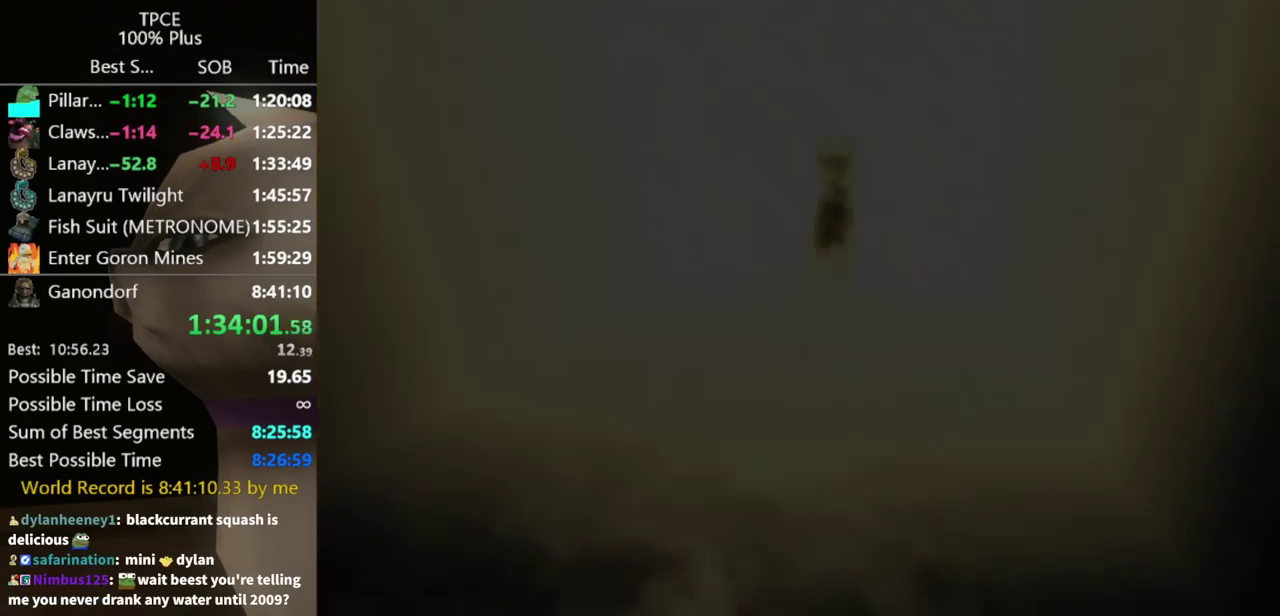
{"buttons": [], "left_stick": "center", "right_stick": "center"}
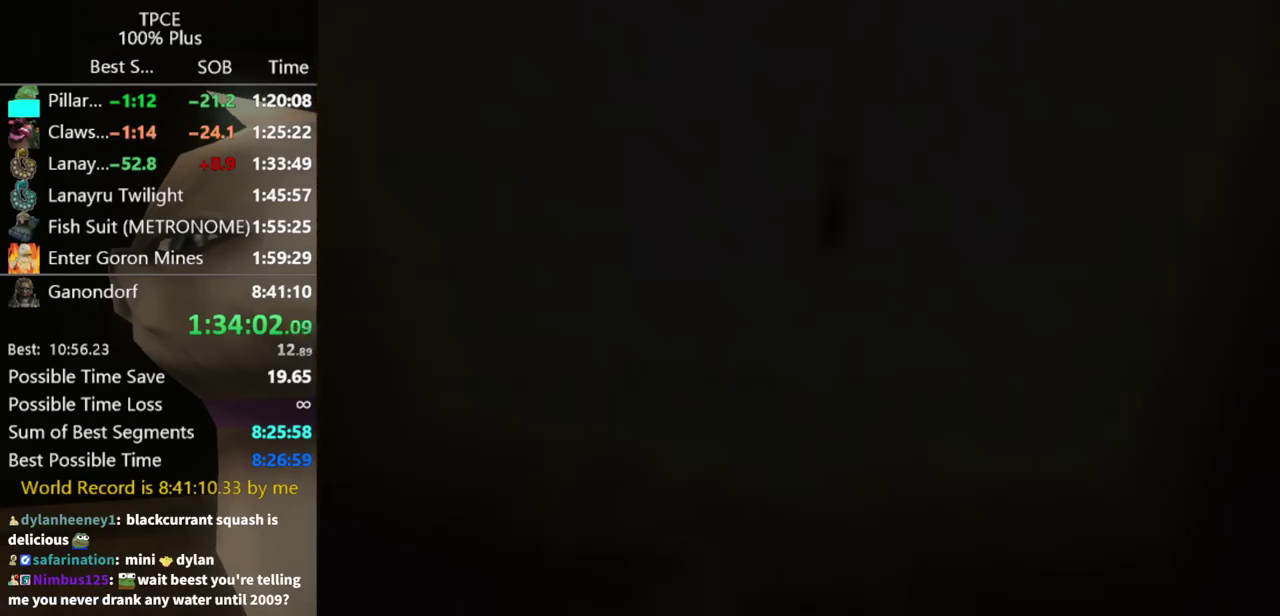
{"buttons": [], "left_stick": "center", "right_stick": "center"}
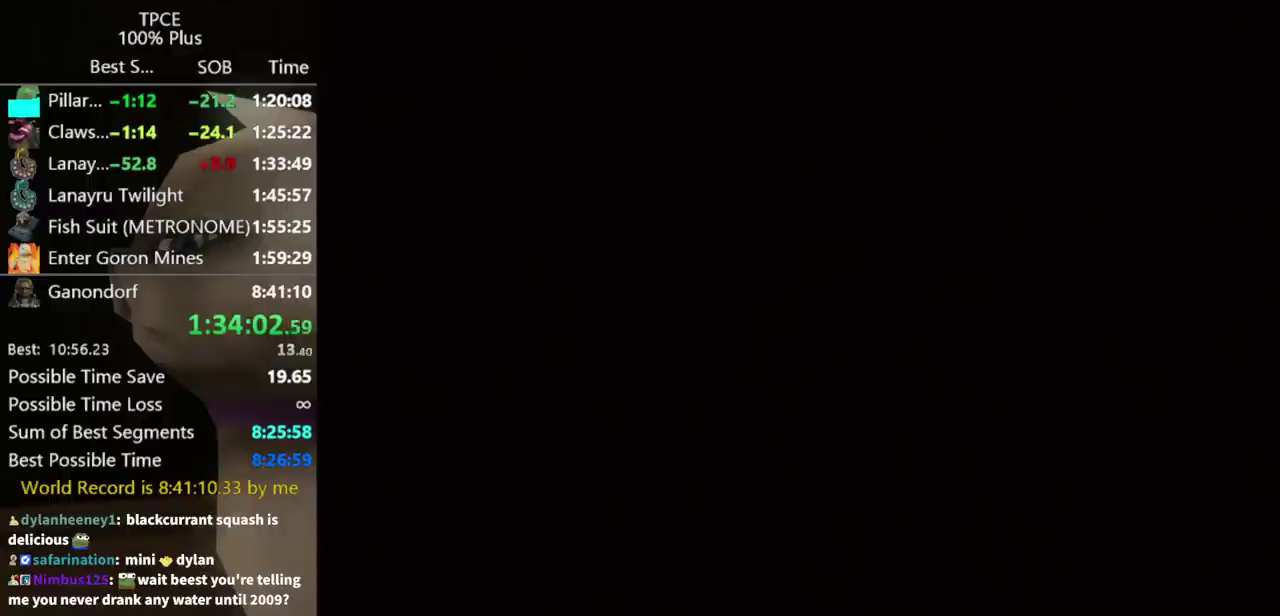
{"buttons": [], "left_stick": "center", "right_stick": "center"}
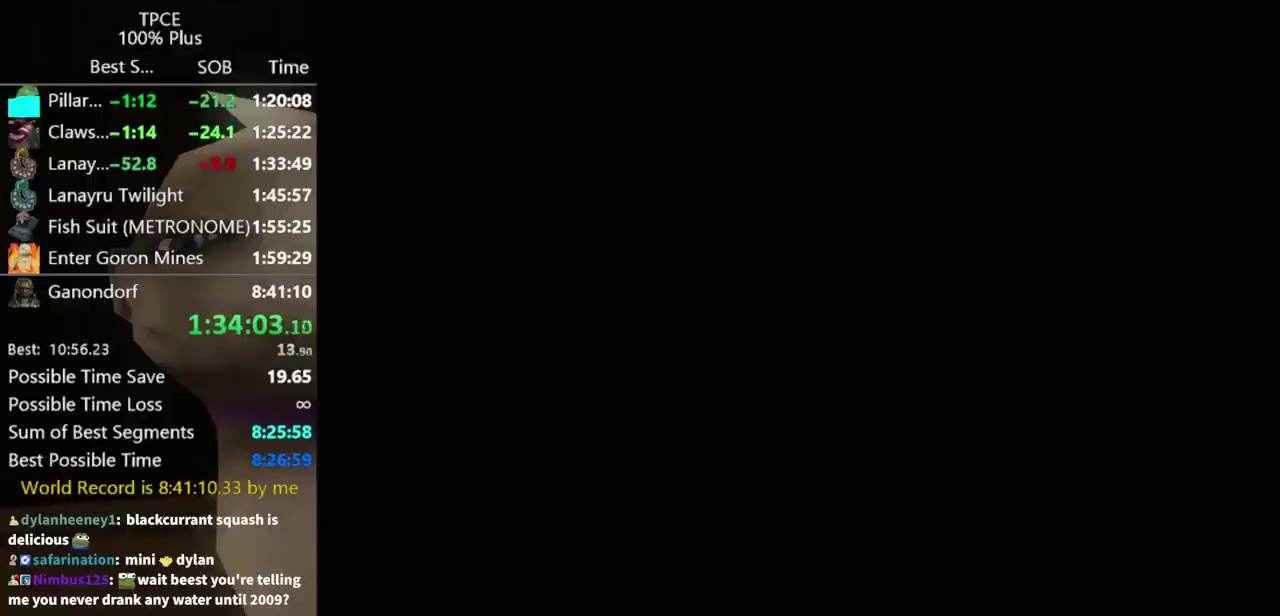
{"buttons": [], "left_stick": "up", "right_stick": "center"}
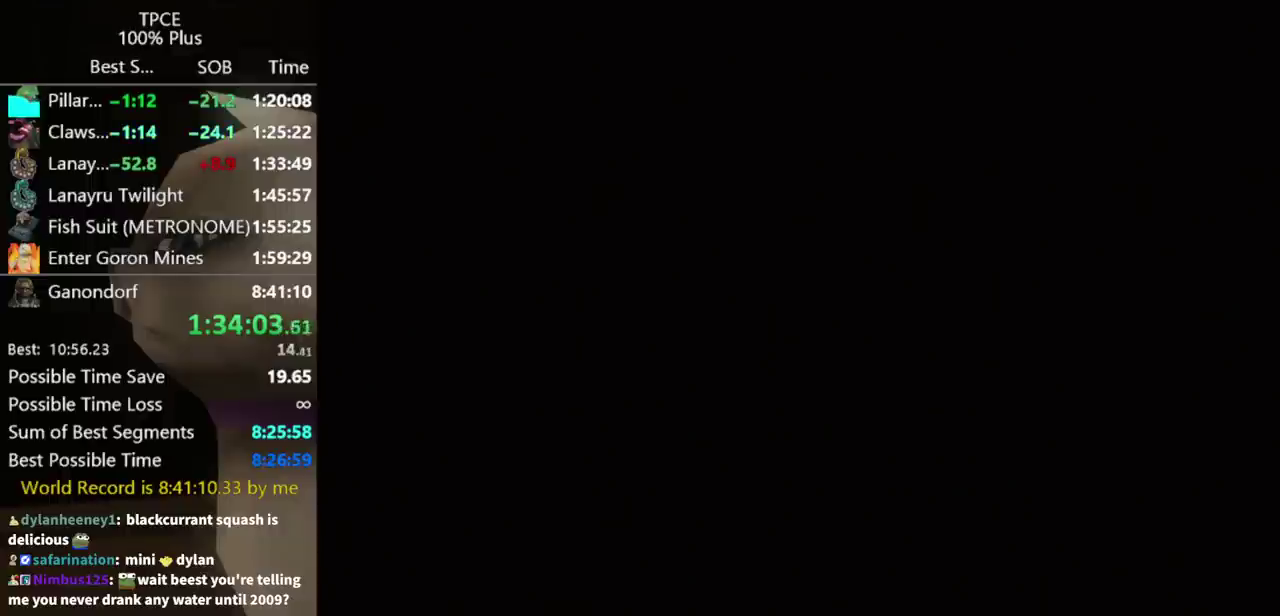
{"buttons": [], "left_stick": "up", "right_stick": "center"}
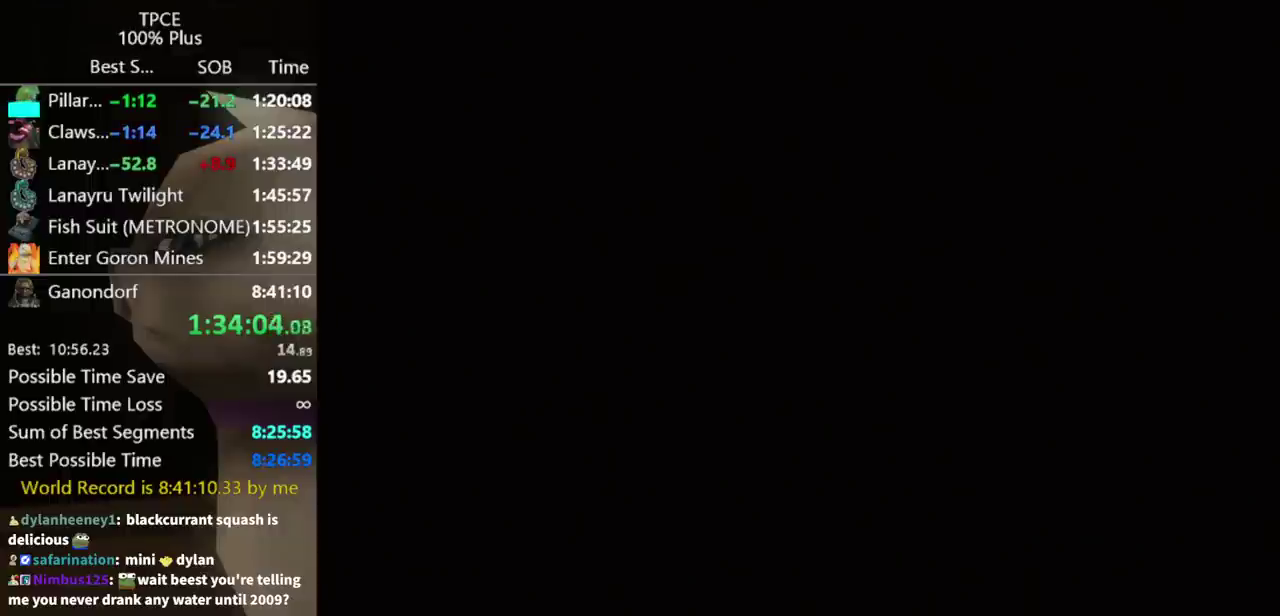
{"buttons": [], "left_stick": "up", "right_stick": "center"}
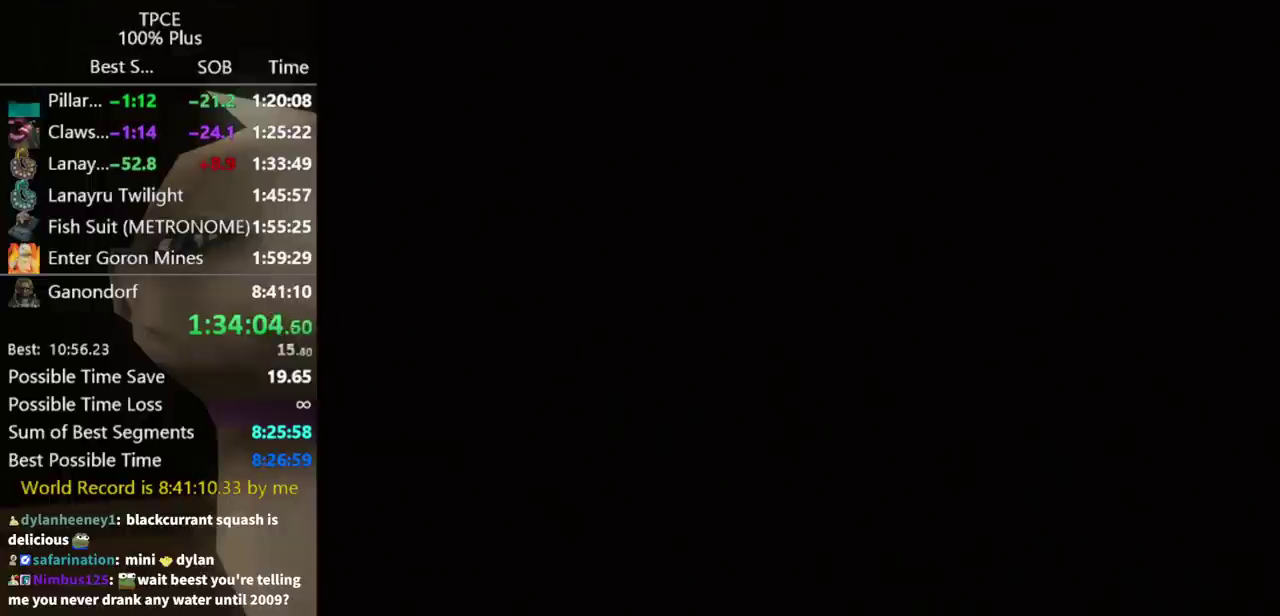
{"buttons": [], "left_stick": "up", "right_stick": "center"}
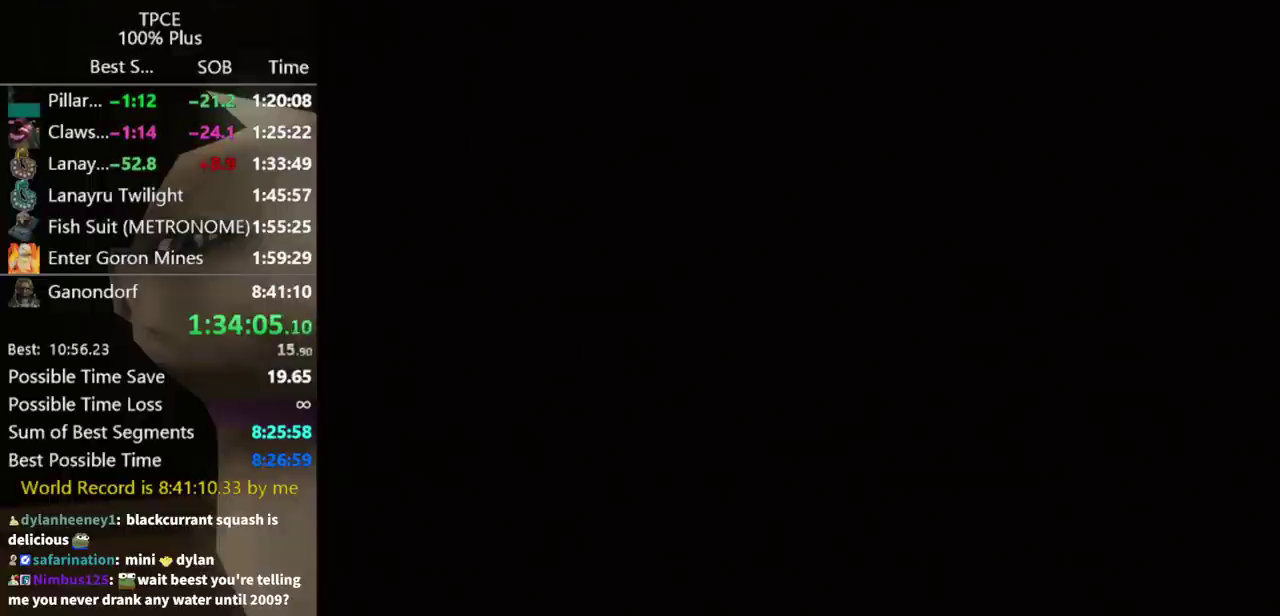
{"buttons": [], "left_stick": "up", "right_stick": "center"}
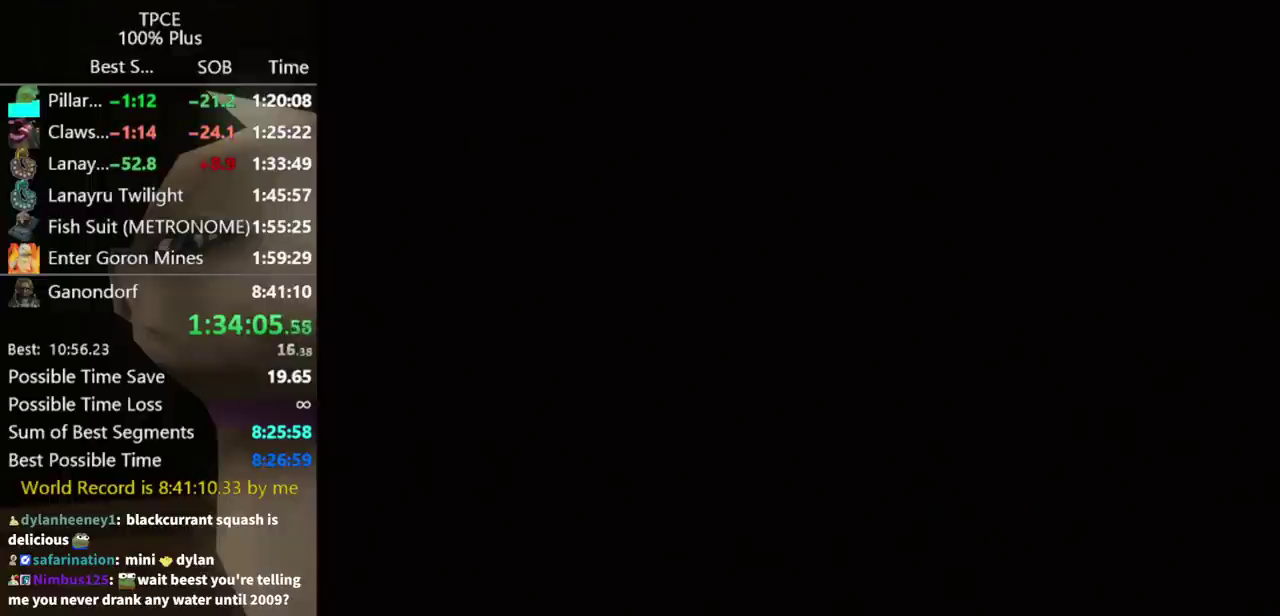
{"buttons": [], "left_stick": "up", "right_stick": "center"}
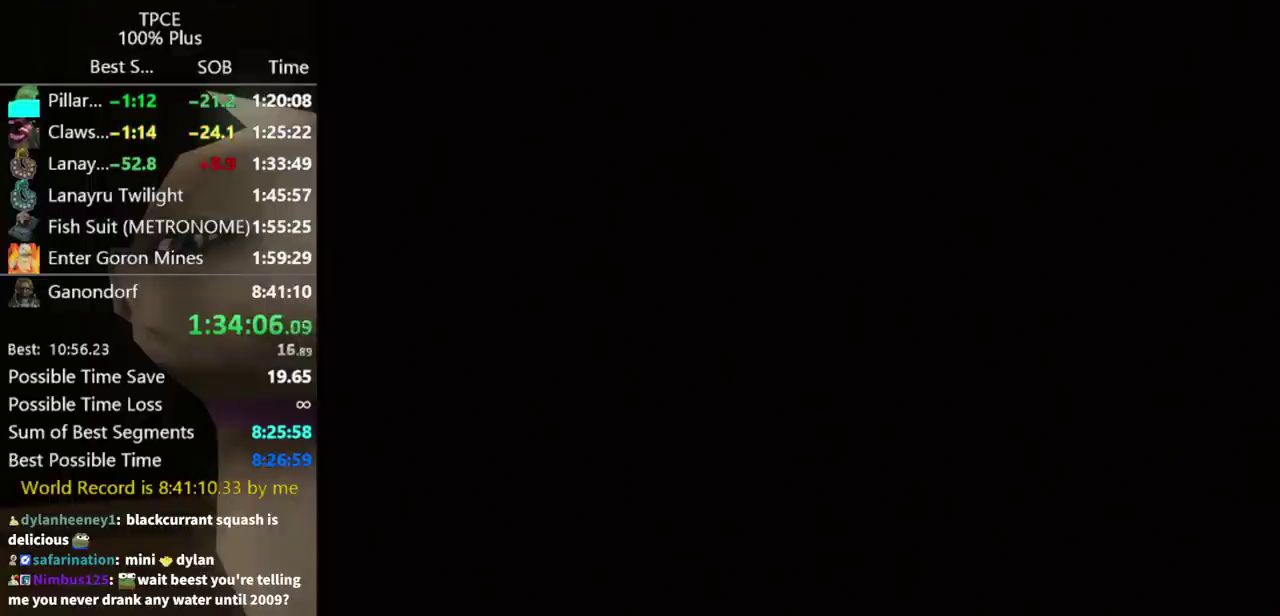
{"buttons": [], "left_stick": "up", "right_stick": "center"}
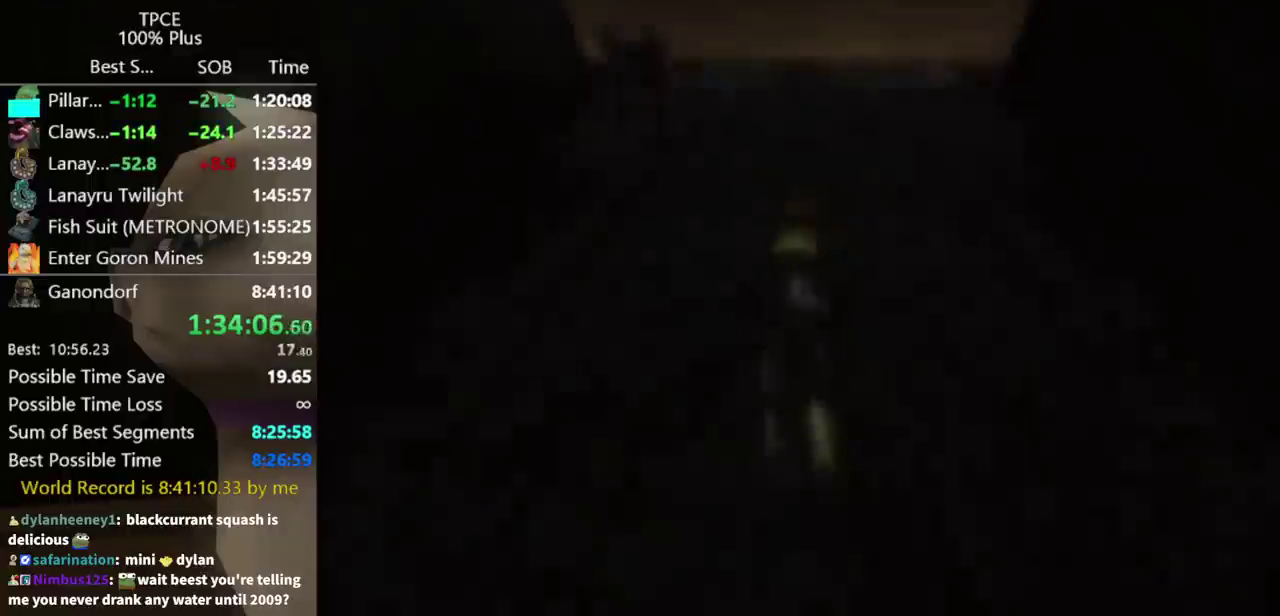
{"buttons": [], "left_stick": "up-left", "right_stick": "center"}
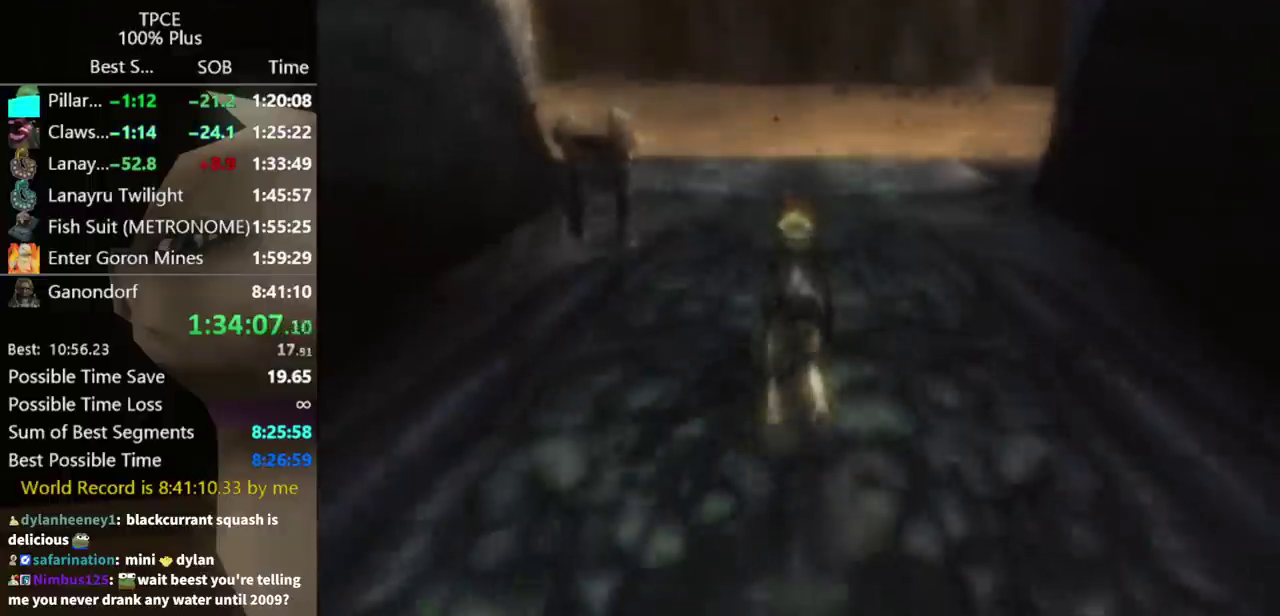
{"buttons": [], "left_stick": "up-left", "right_stick": "center"}
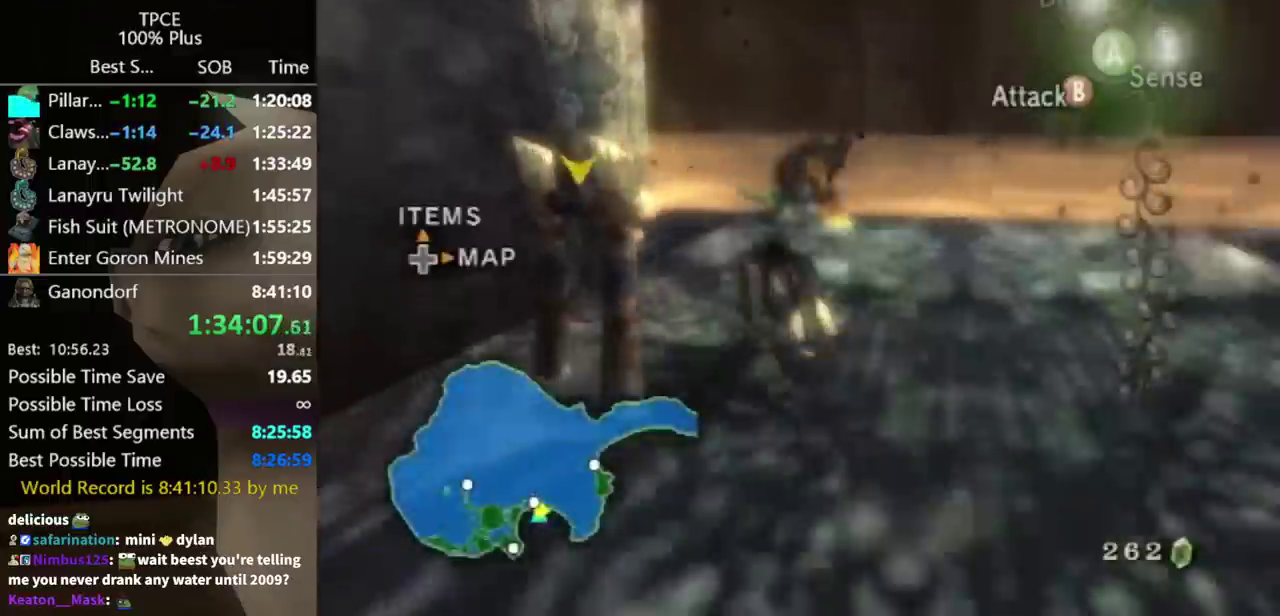
{"buttons": [], "left_stick": "up-right", "right_stick": "center"}
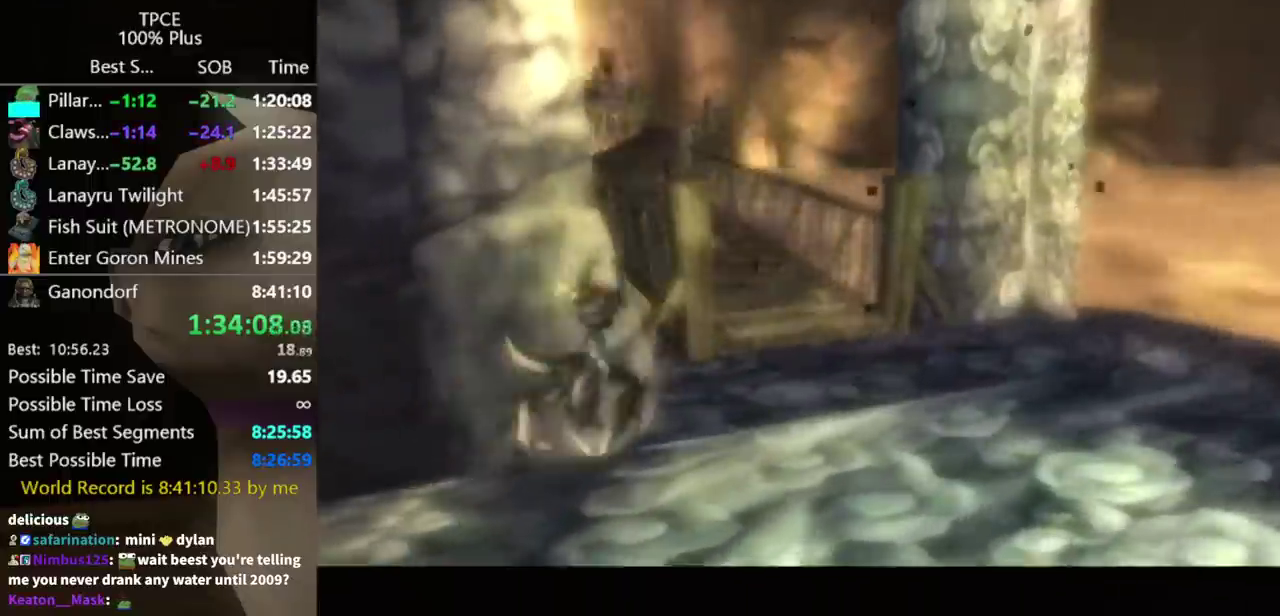
{"buttons": [], "left_stick": "center", "right_stick": "center"}
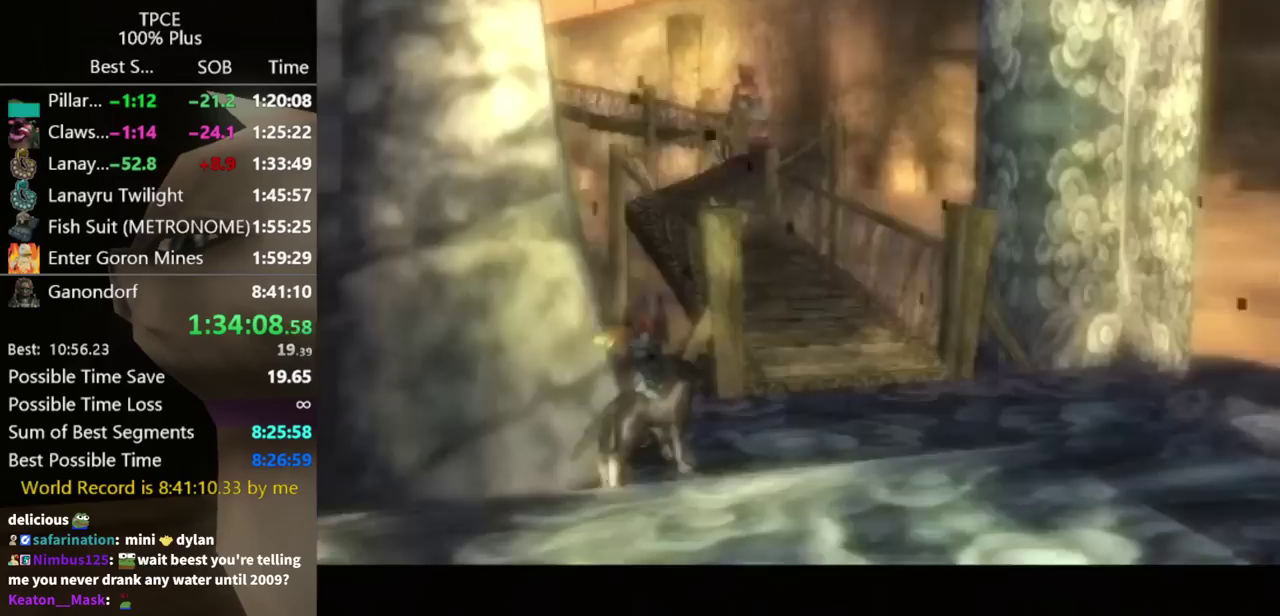
{"buttons": [], "left_stick": "up-right", "right_stick": "center"}
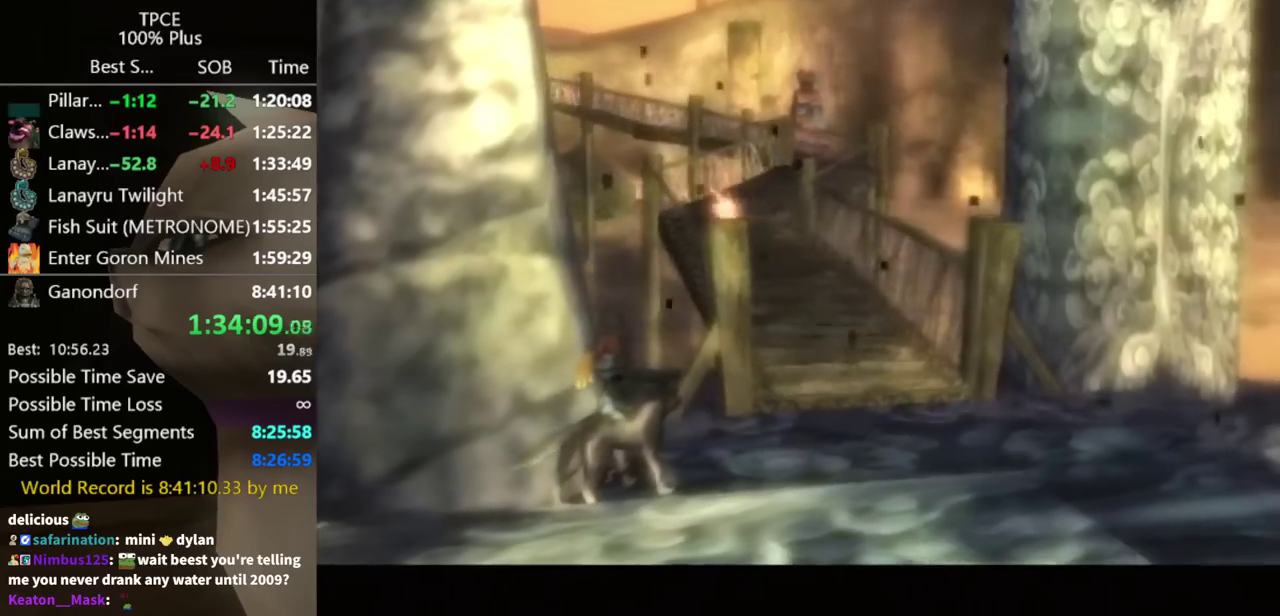
{"buttons": [], "left_stick": "up-right", "right_stick": "center"}
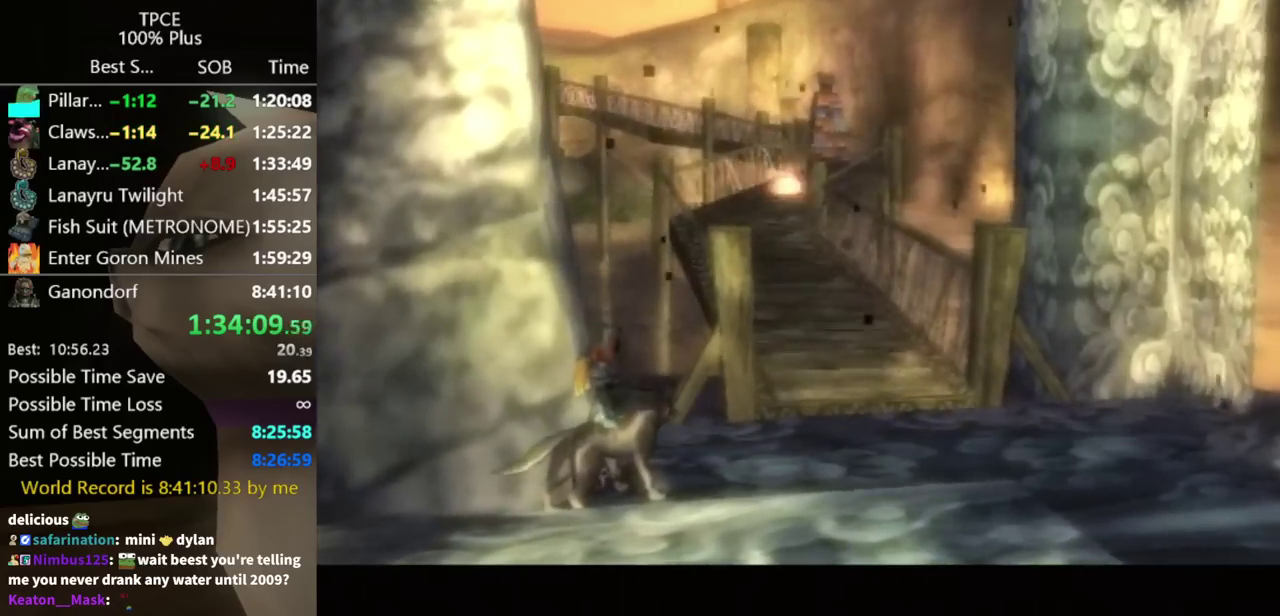
{"buttons": [], "left_stick": "up-right", "right_stick": "center"}
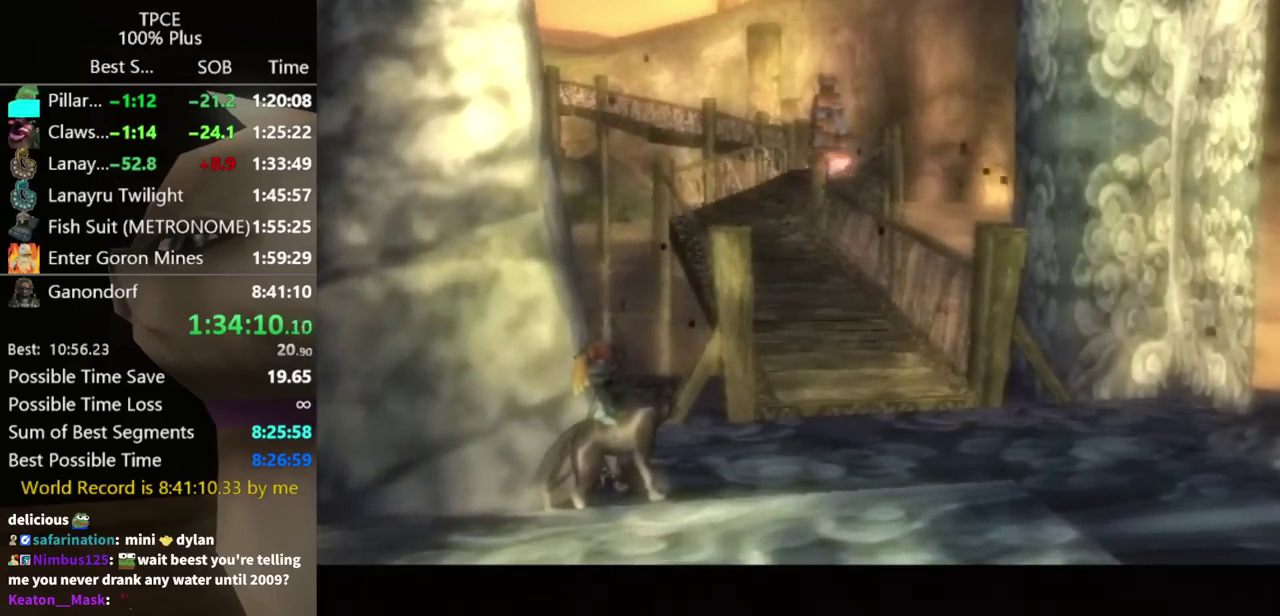
{"buttons": [], "left_stick": "up-right", "right_stick": "center"}